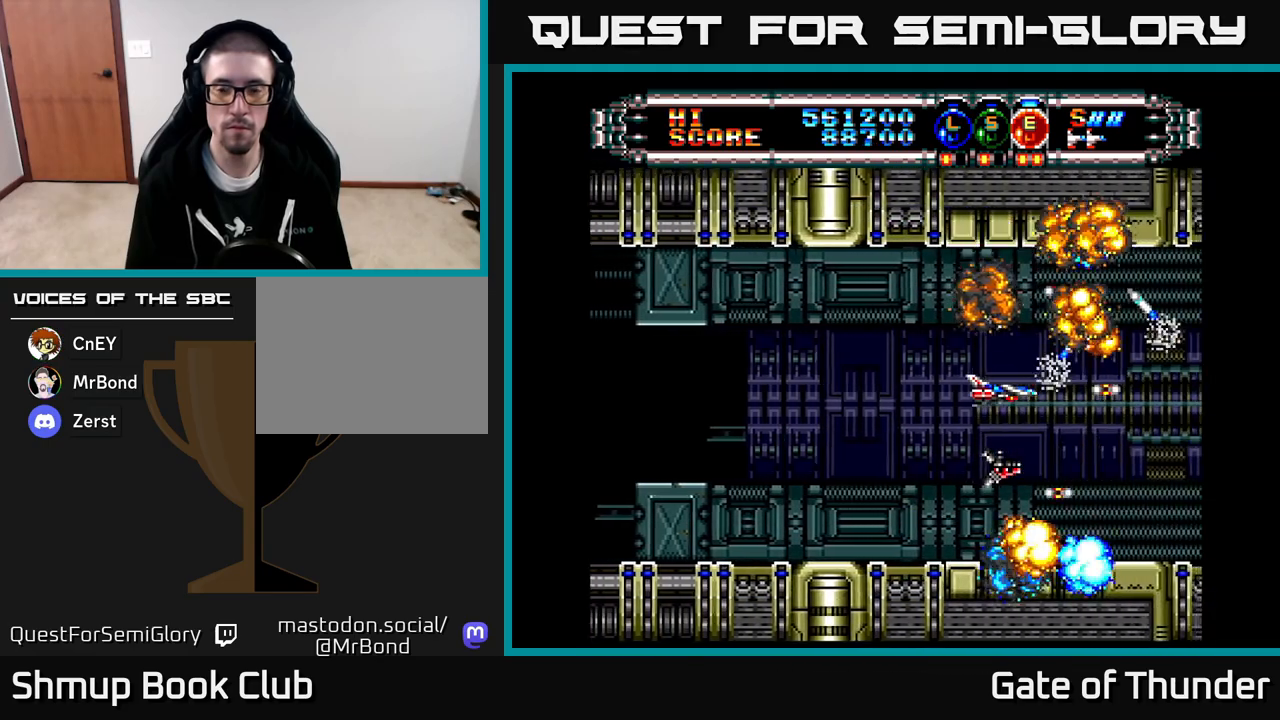
Gameplay with a controller (Xbox layout); each line is a JSON object with the inputs held at the frame after it. "events" lists button and stick changes between this image and that frame as [ms after this image, input, new state], when the widget could be followed in between. Not read: right_stick.
{"buttons": ["X"], "left_stick": "center", "events": []}
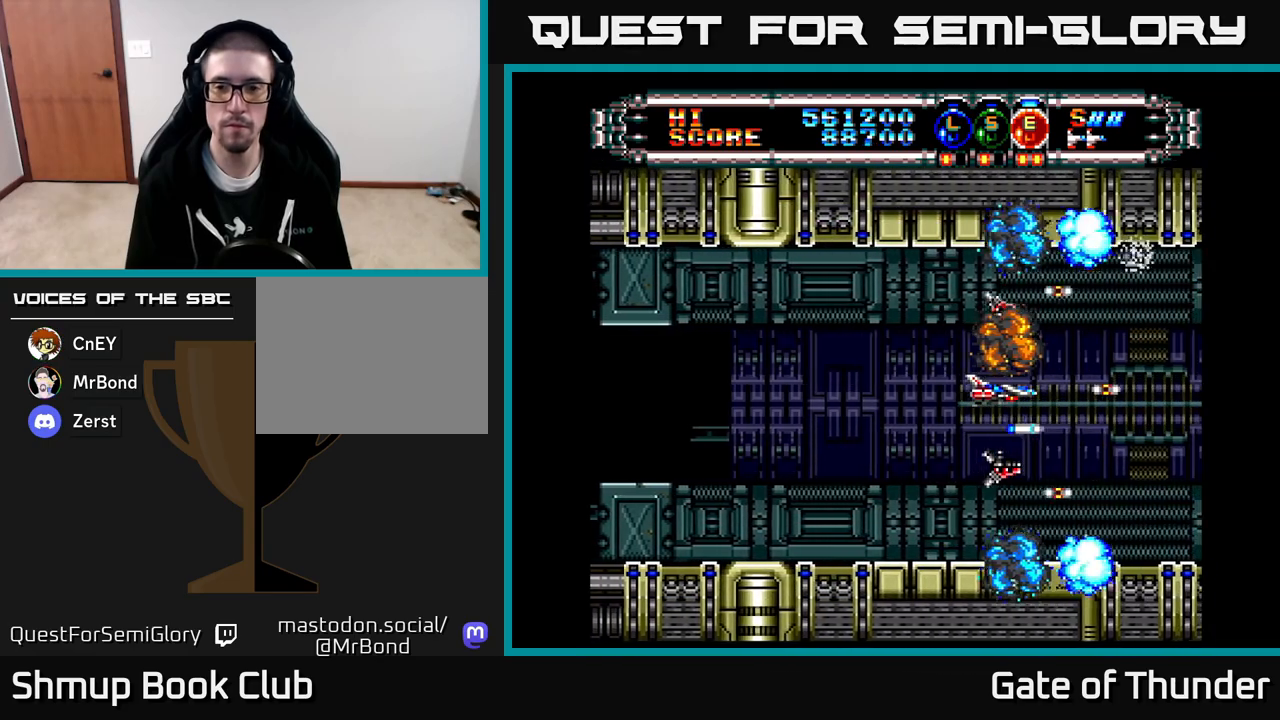
{"buttons": ["X"], "left_stick": "center", "events": []}
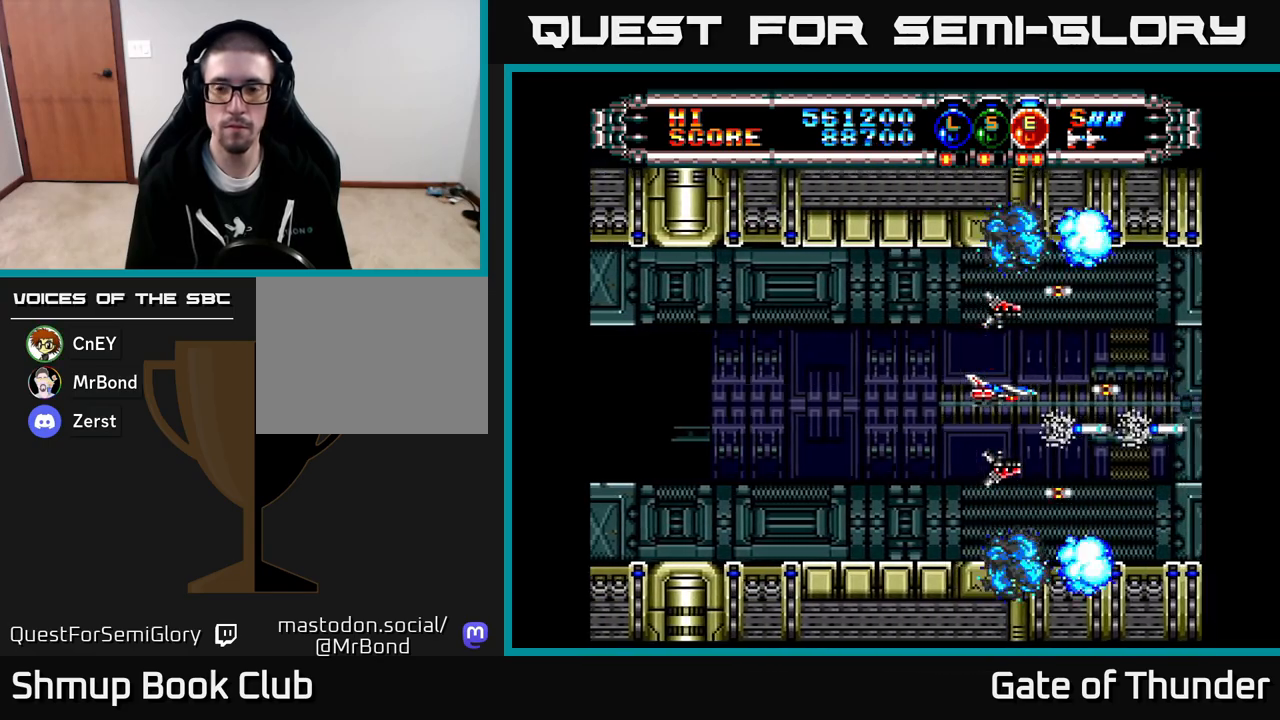
{"buttons": ["X"], "left_stick": "center", "events": []}
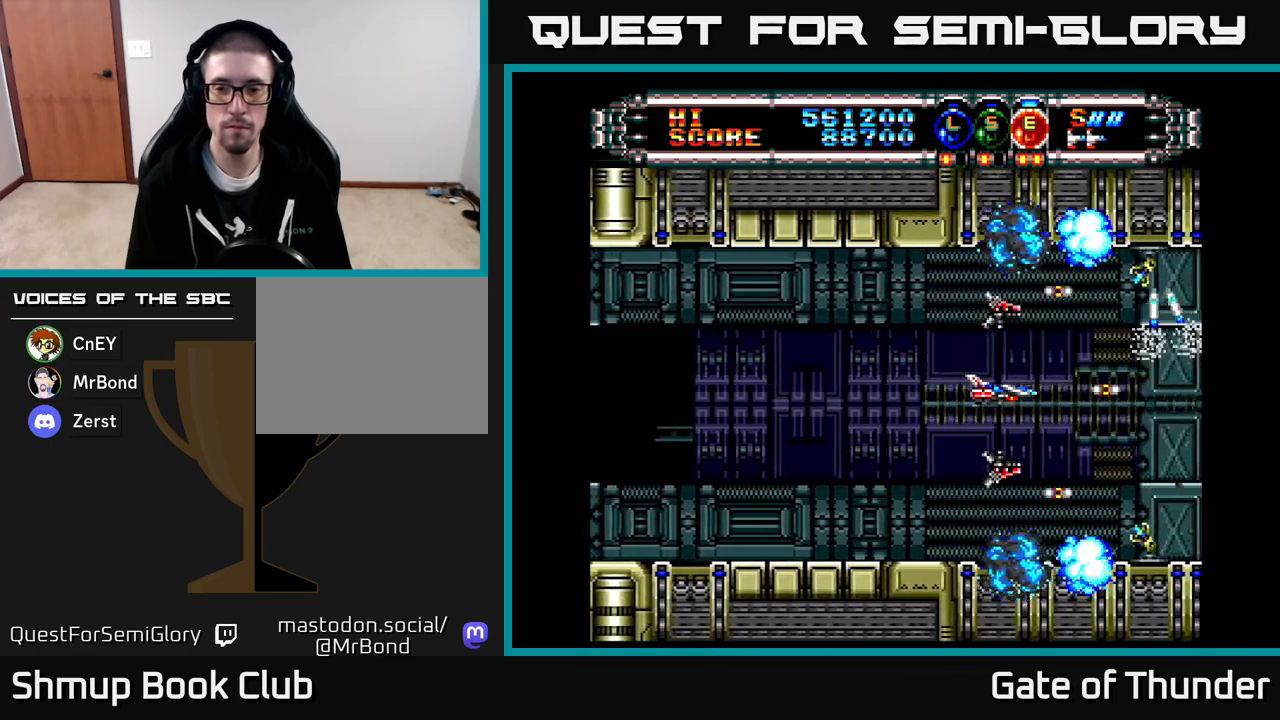
{"buttons": ["X"], "left_stick": "center", "events": []}
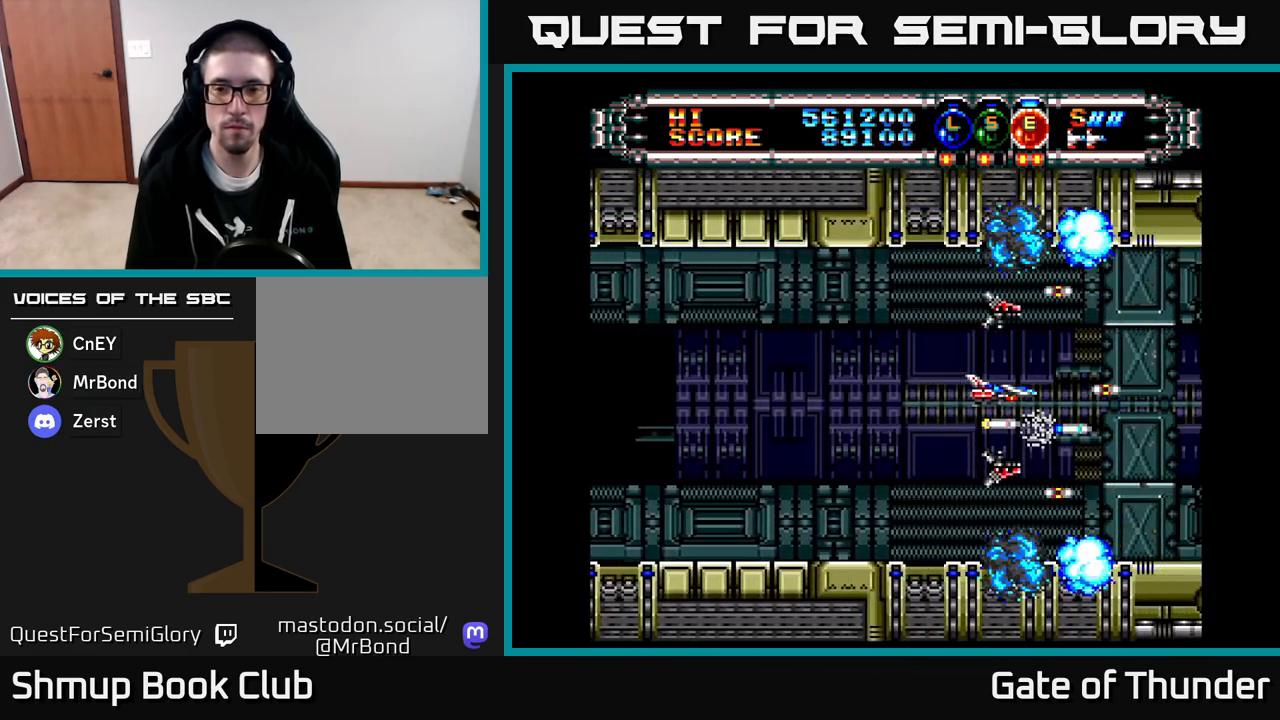
{"buttons": ["X"], "left_stick": "center", "events": [[233, "DPAD_RIGHT", "down"], [417, "DPAD_RIGHT", "up"]]}
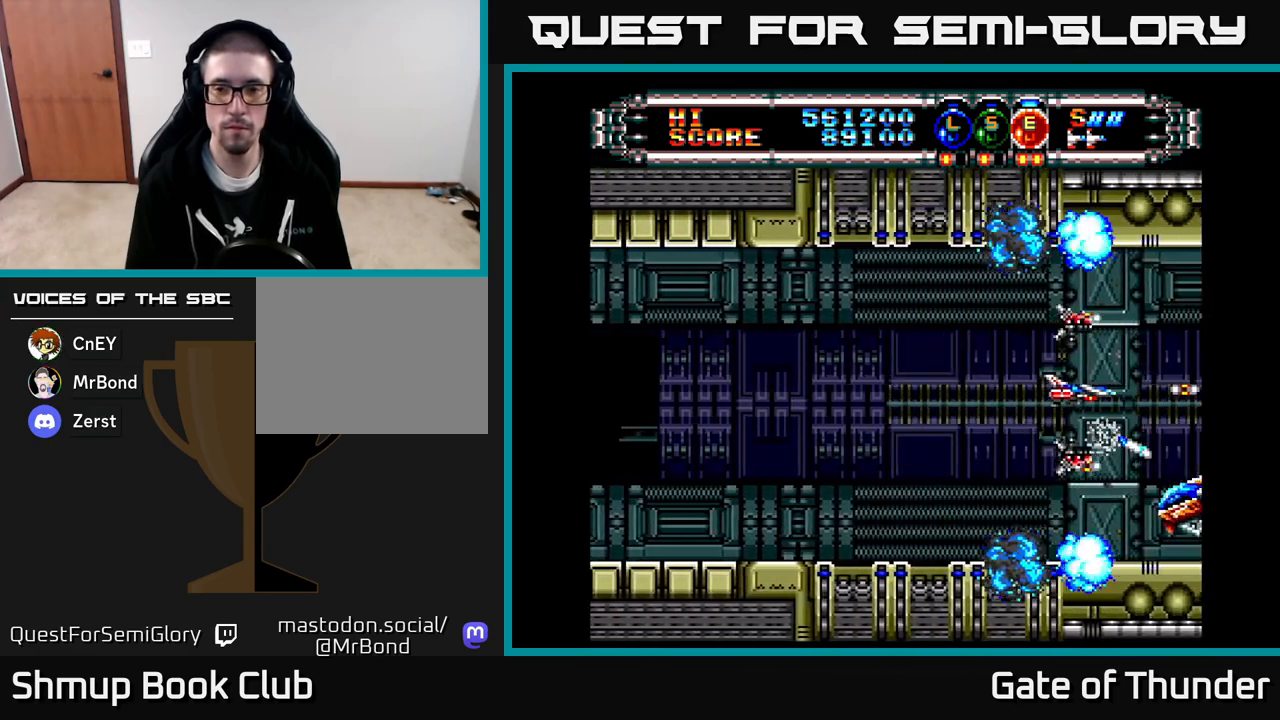
{"buttons": ["X"], "left_stick": "center", "events": [[17, "DPAD_LEFT", "down"], [133, "DPAD_LEFT", "up"]]}
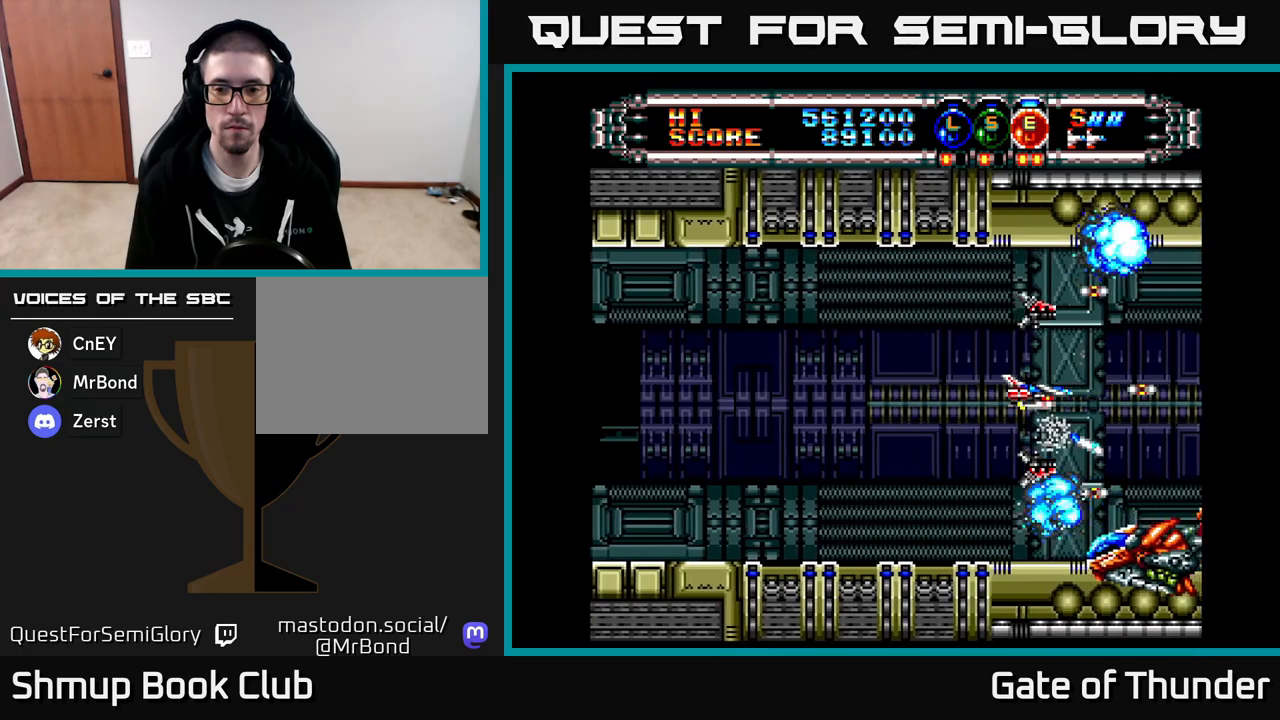
{"buttons": ["X"], "left_stick": "center", "events": []}
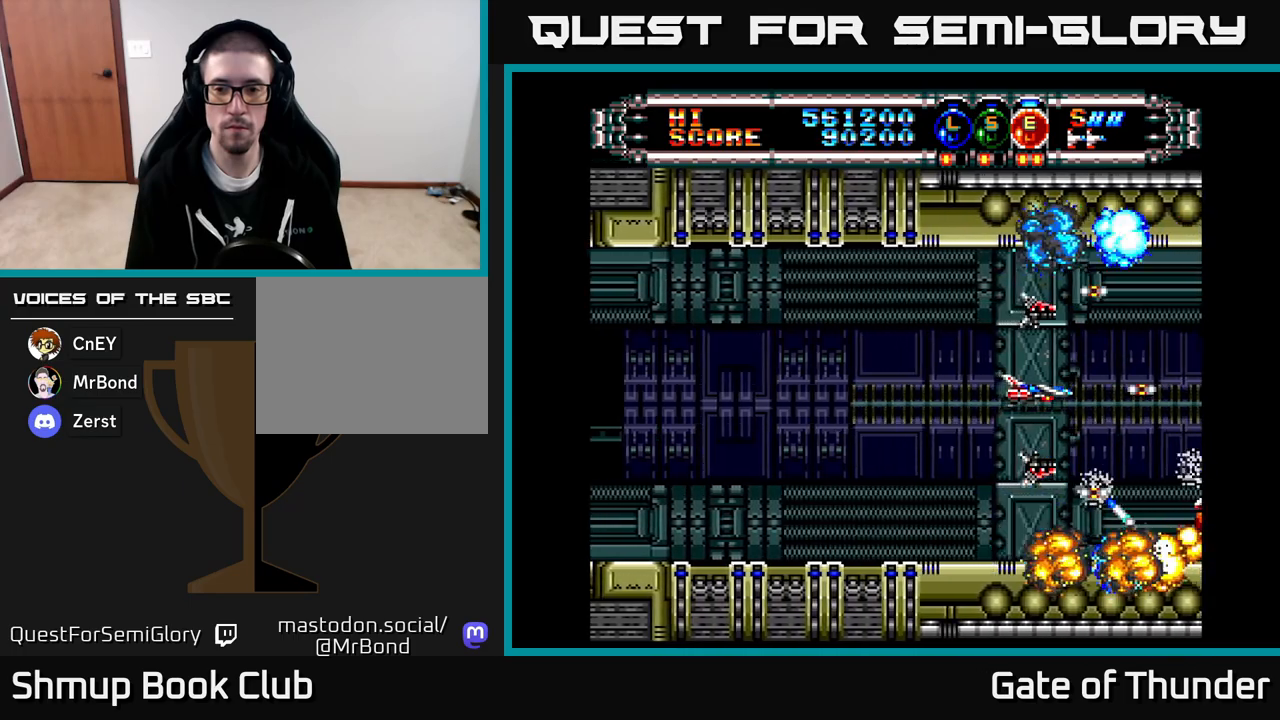
{"buttons": ["X"], "left_stick": "center", "events": []}
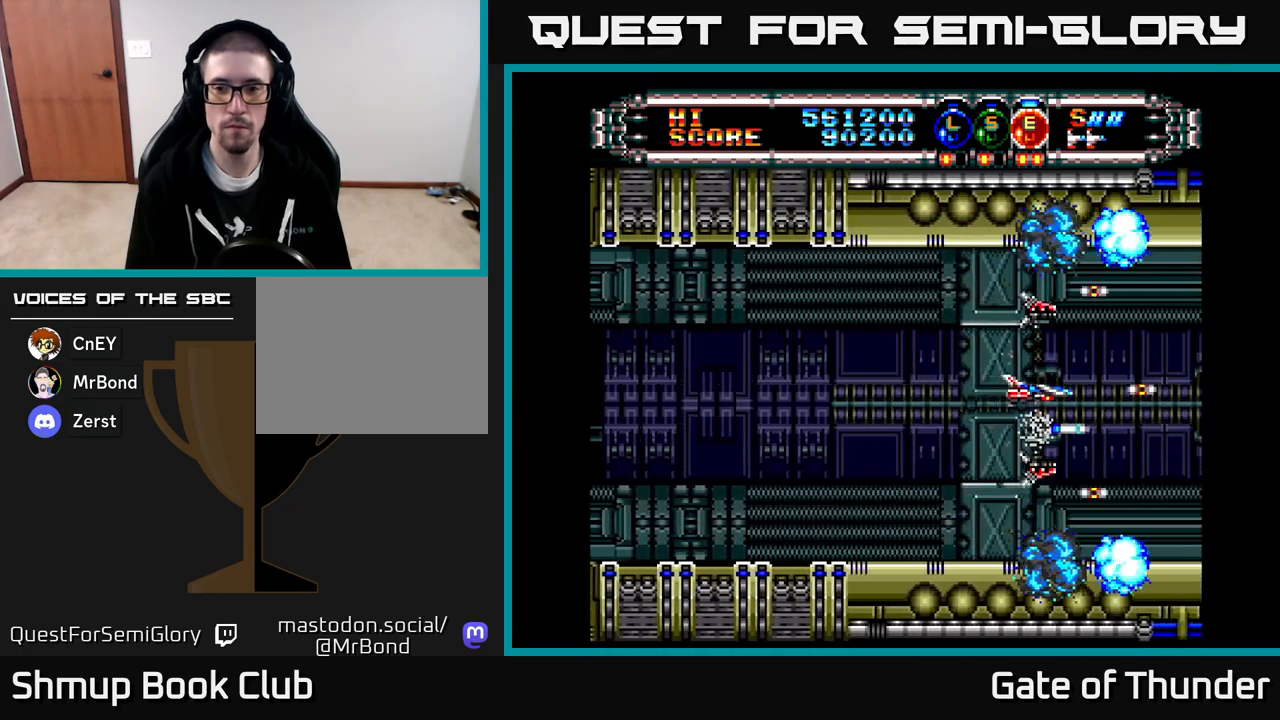
{"buttons": ["X"], "left_stick": "center", "events": [[150, "DPAD_DOWN", "down"], [183, "DPAD_DOWN", "up"]]}
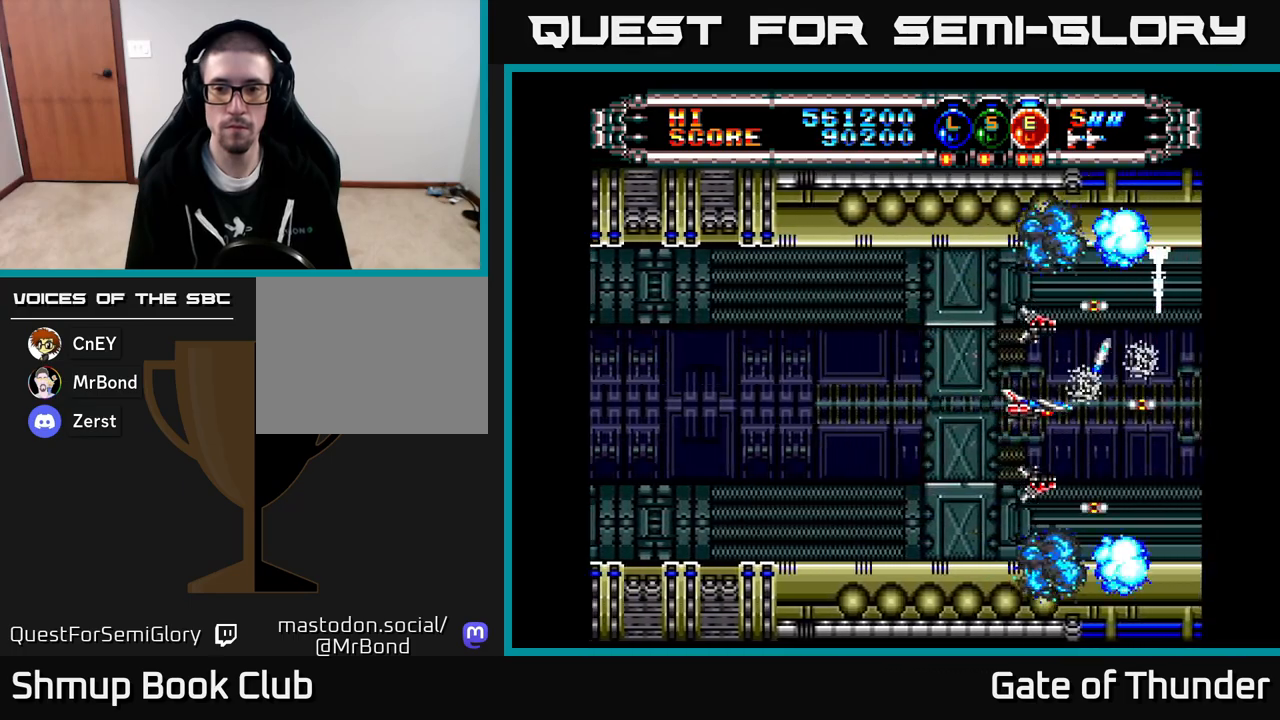
{"buttons": ["X"], "left_stick": "center", "events": []}
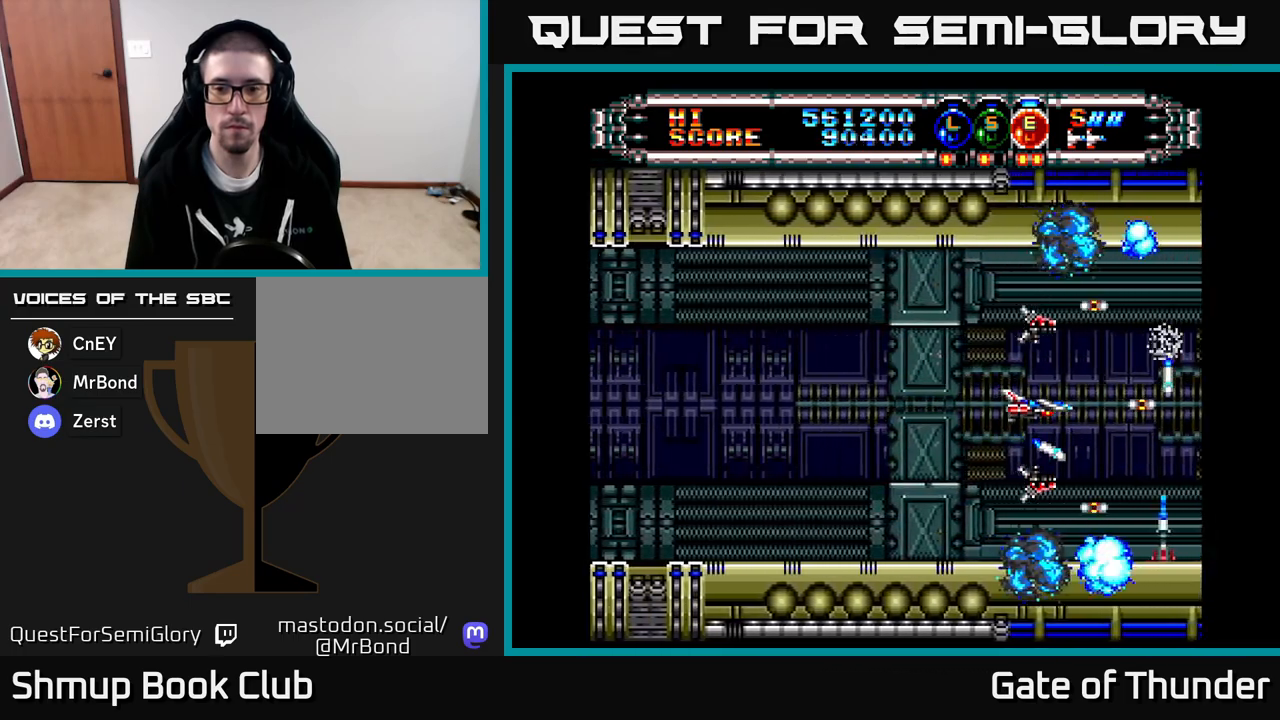
{"buttons": ["X"], "left_stick": "center", "events": []}
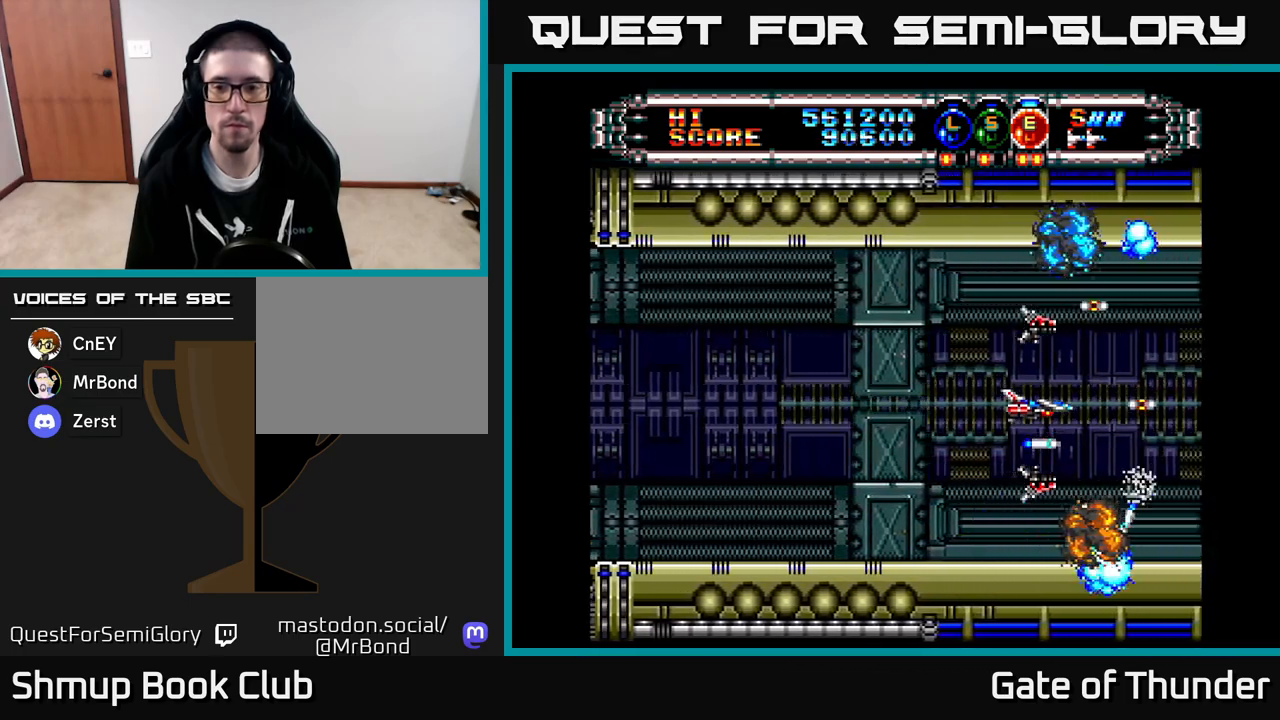
{"buttons": ["X"], "left_stick": "center", "events": []}
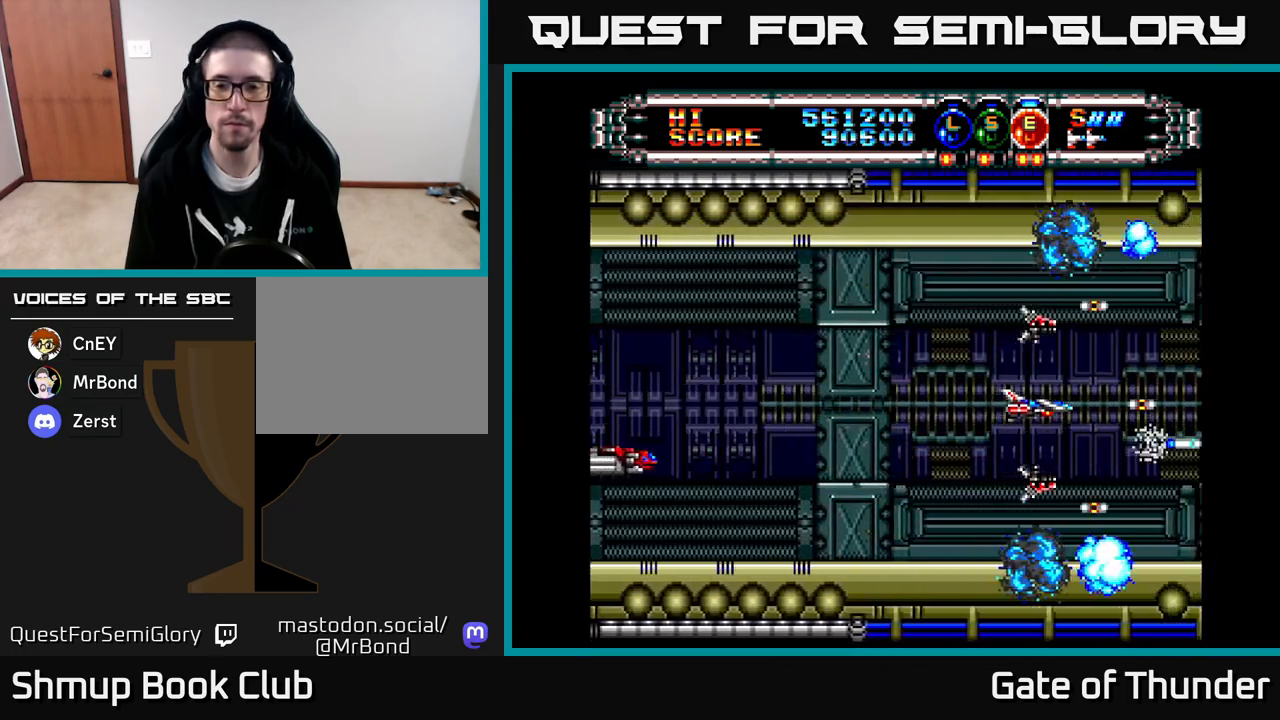
{"buttons": ["X", "DPAD_UP", "DPAD_LEFT"], "left_stick": "center", "events": [[183, "DPAD_LEFT", "down"], [467, "DPAD_UP", "down"]]}
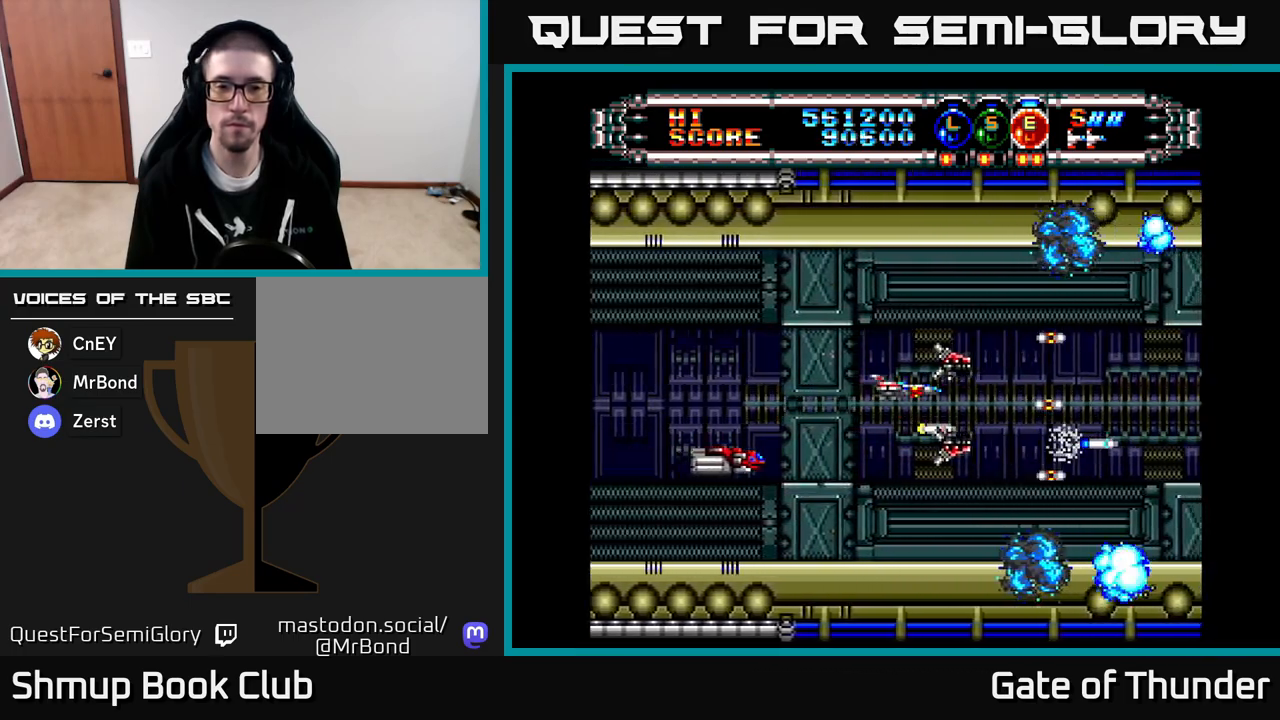
{"buttons": ["X"], "left_stick": "center", "events": [[67, "DPAD_UP", "up"], [367, "DPAD_LEFT", "up"]]}
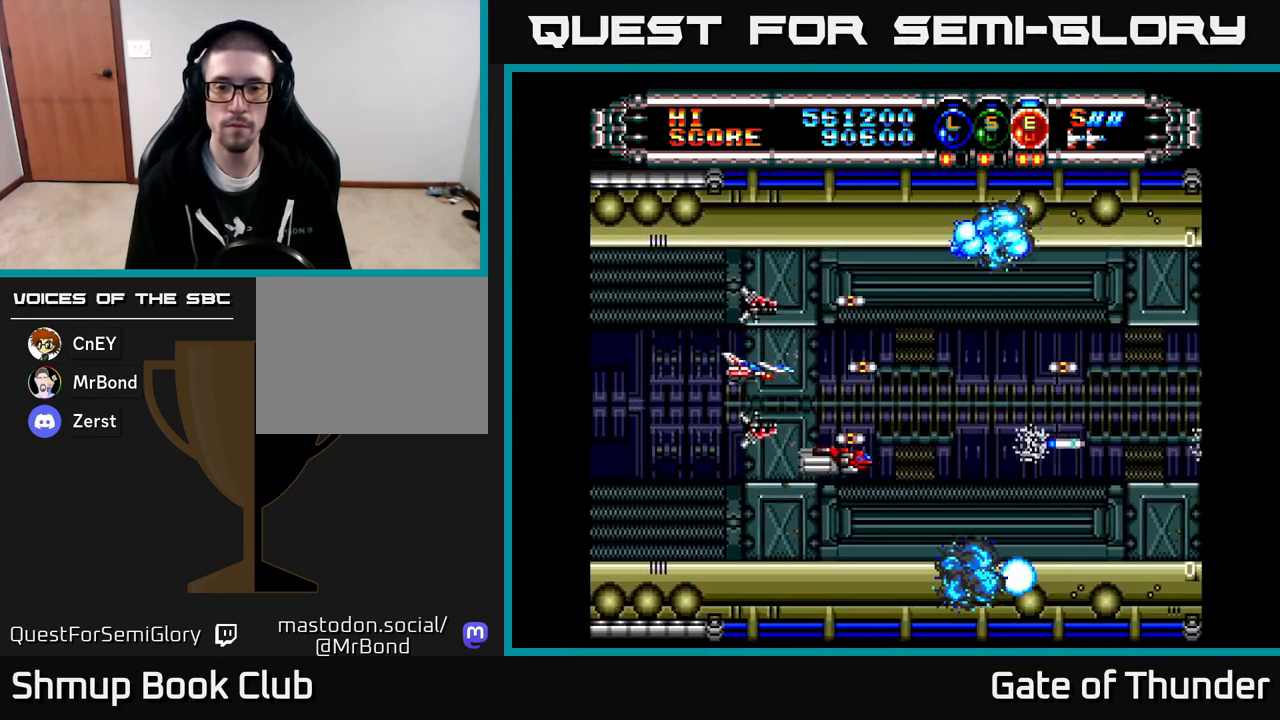
{"buttons": ["X", "DPAD_RIGHT"], "left_stick": "center", "events": [[500, "DPAD_RIGHT", "down"]]}
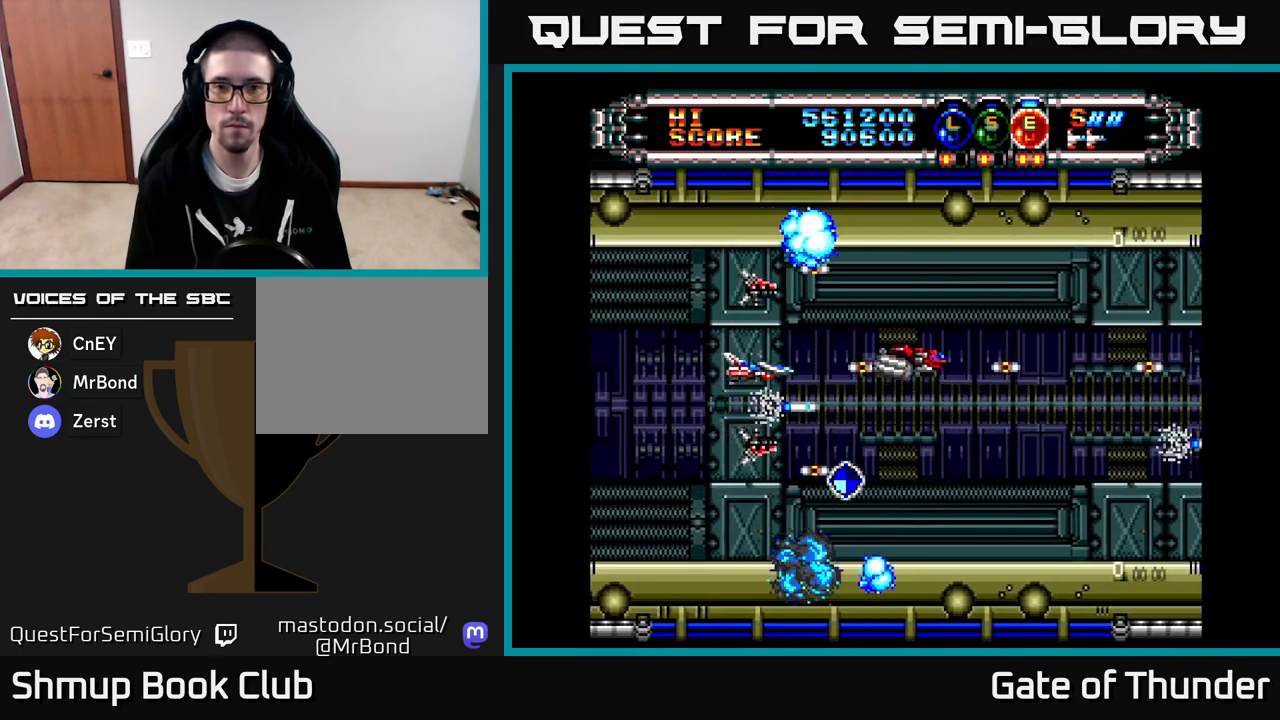
{"buttons": ["X", "DPAD_RIGHT"], "left_stick": "center", "events": [[100, "DPAD_DOWN", "down"], [417, "DPAD_DOWN", "up"]]}
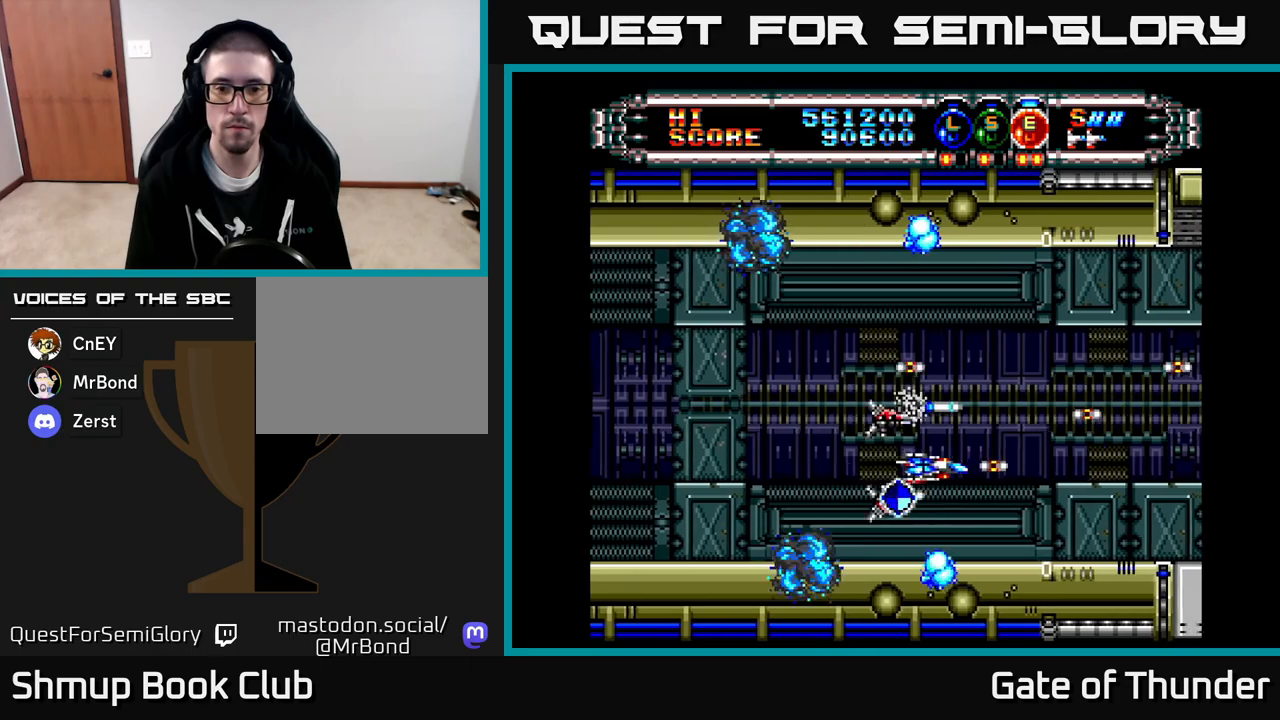
{"buttons": ["X", "DPAD_RIGHT"], "left_stick": "center", "events": [[33, "DPAD_RIGHT", "up"], [67, "DPAD_LEFT", "down"], [100, "DPAD_UP", "down"], [167, "DPAD_LEFT", "up"], [183, "DPAD_UP", "up"], [250, "DPAD_DOWN", "down"], [433, "DPAD_RIGHT", "down"], [467, "DPAD_DOWN", "up"]]}
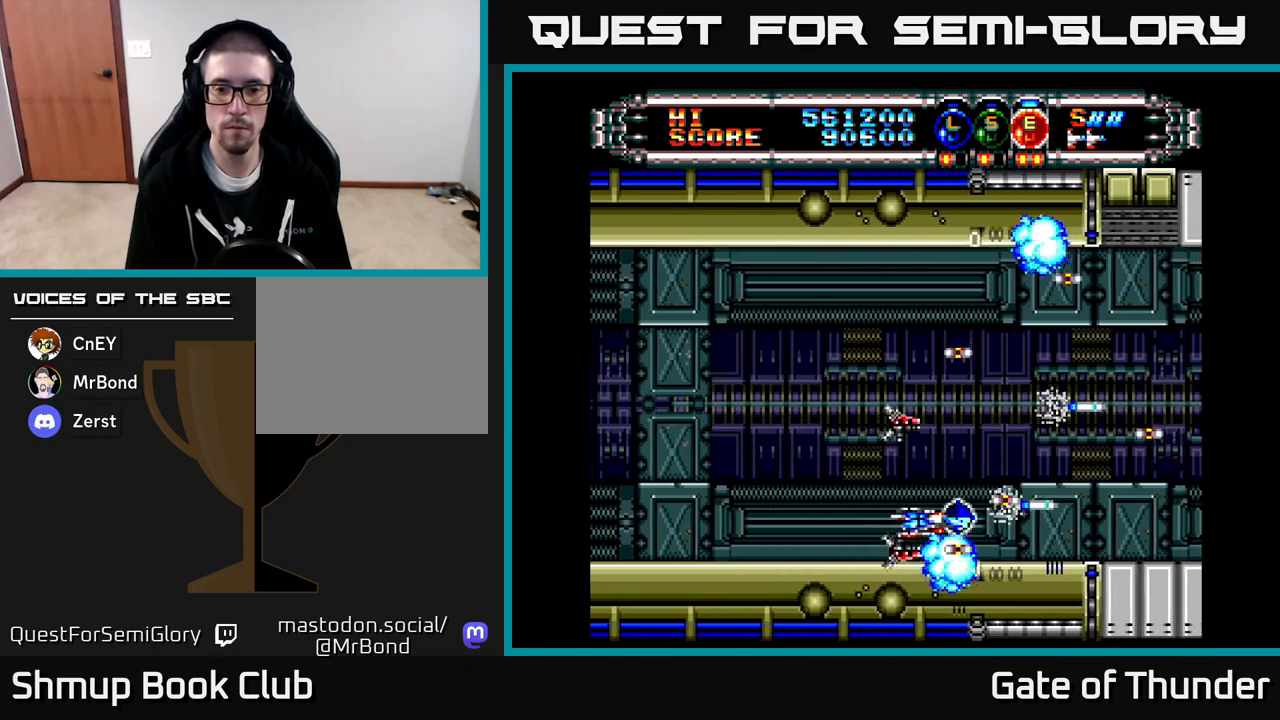
{"buttons": ["X"], "left_stick": "center", "events": [[67, "DPAD_RIGHT", "up"], [67, "DPAD_UP", "down"], [183, "DPAD_RIGHT", "down"], [250, "DPAD_RIGHT", "up"], [500, "DPAD_UP", "up"]]}
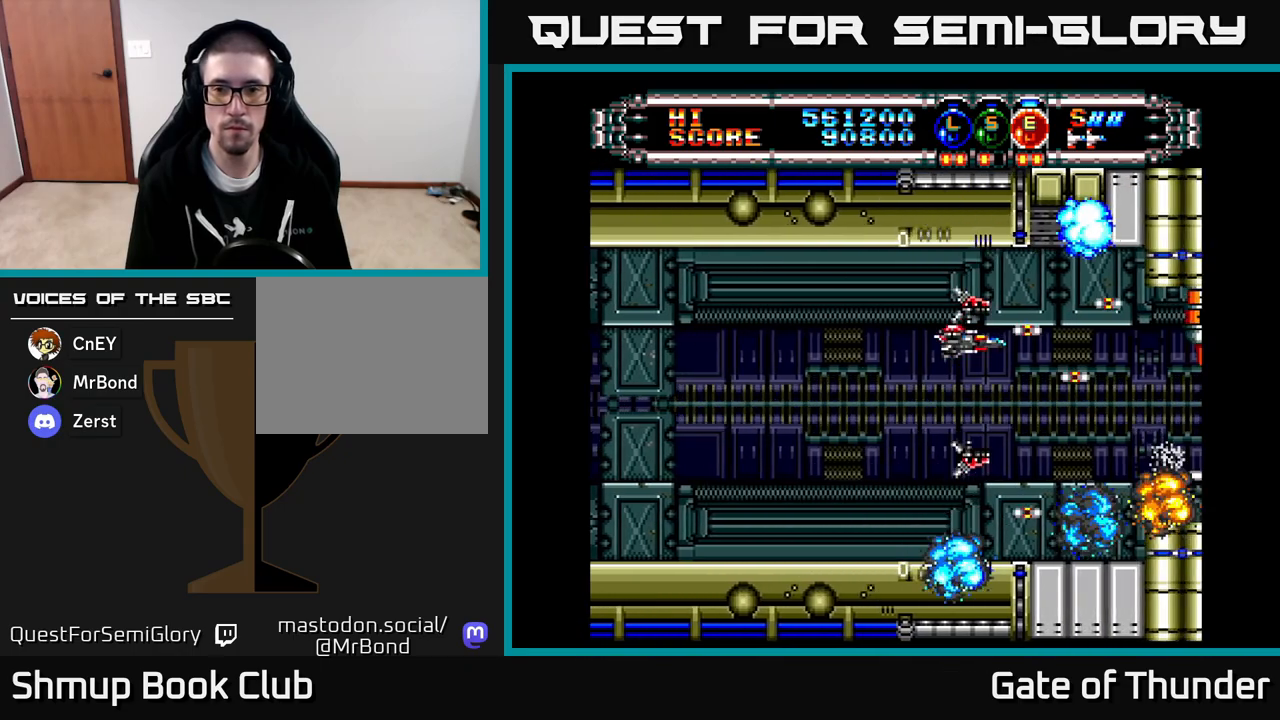
{"buttons": ["X", "DPAD_DOWN"], "left_stick": "center", "events": [[67, "DPAD_DOWN", "down"], [183, "DPAD_DOWN", "up"], [483, "DPAD_DOWN", "down"]]}
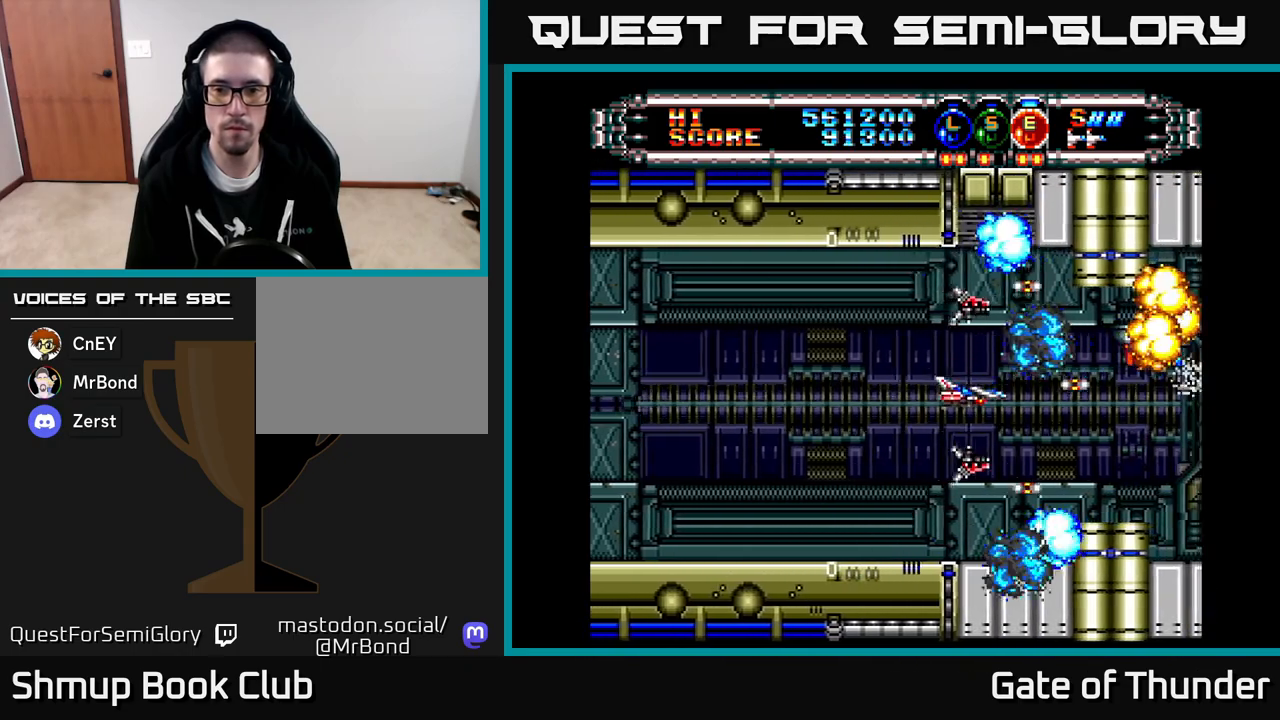
{"buttons": ["X"], "left_stick": "center", "events": [[33, "DPAD_DOWN", "up"]]}
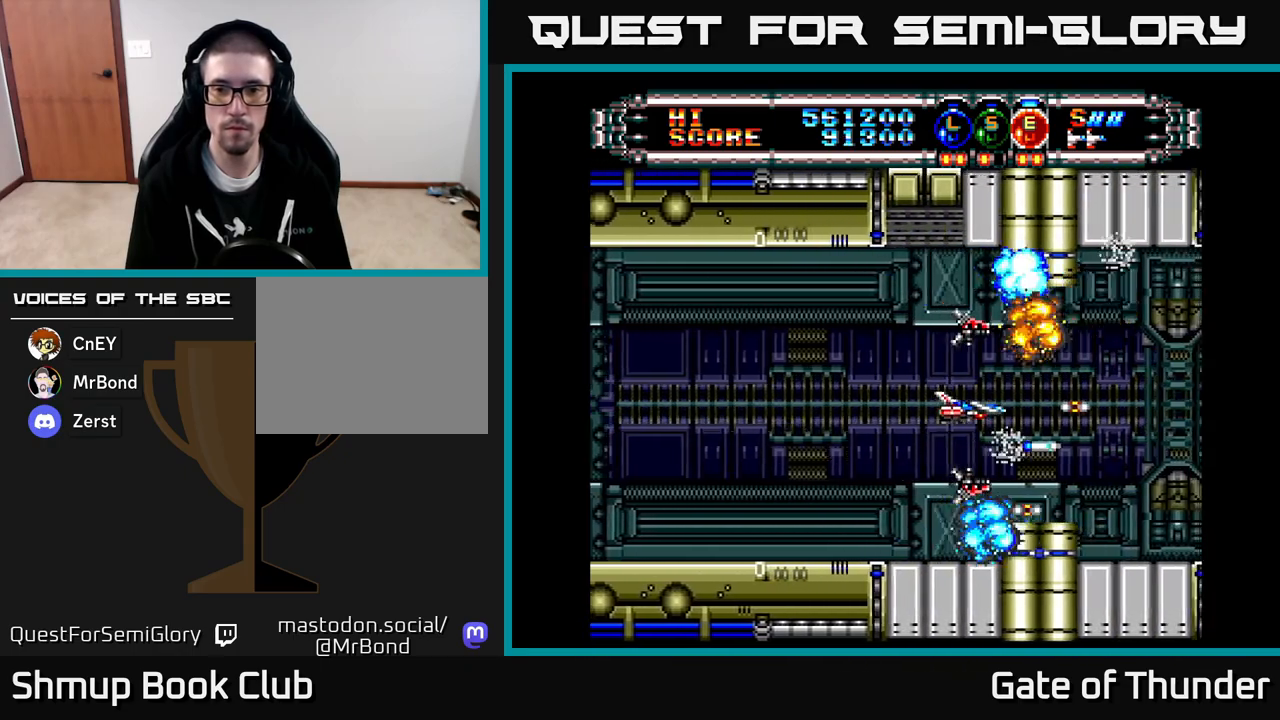
{"buttons": ["X"], "left_stick": "center", "events": [[250, "DPAD_RIGHT", "down"], [433, "DPAD_RIGHT", "up"]]}
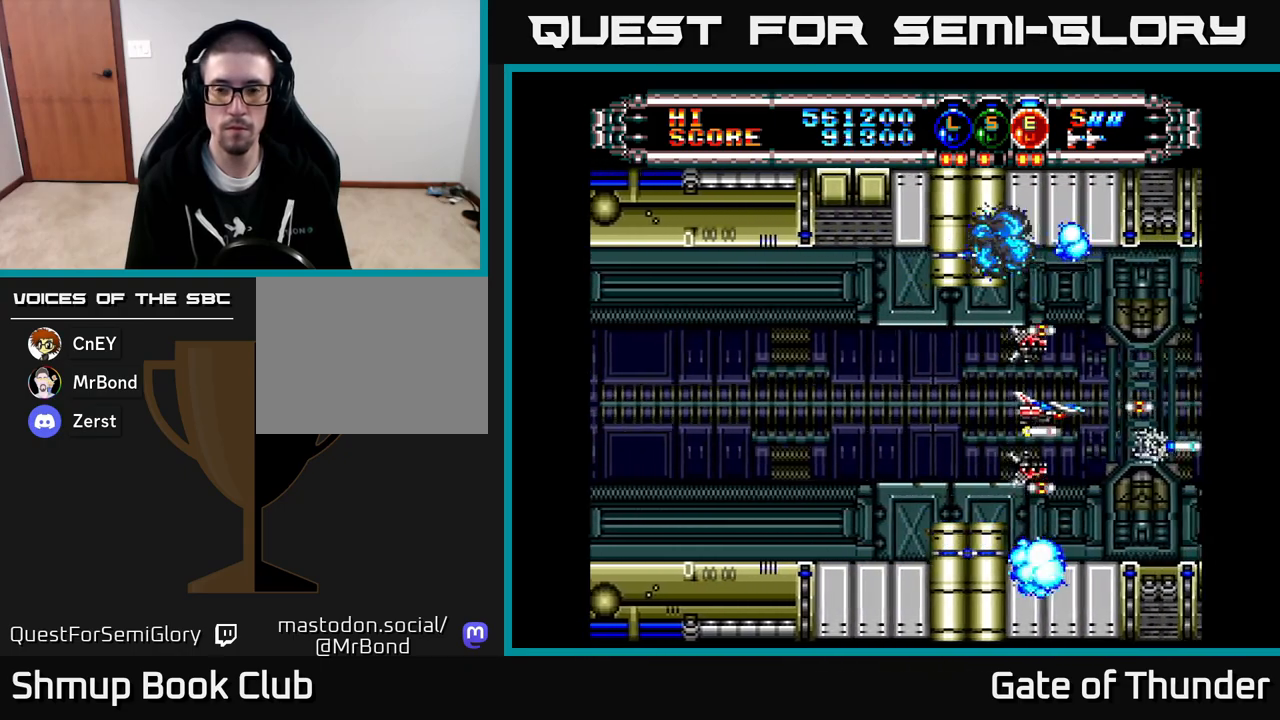
{"buttons": ["X"], "left_stick": "center", "events": []}
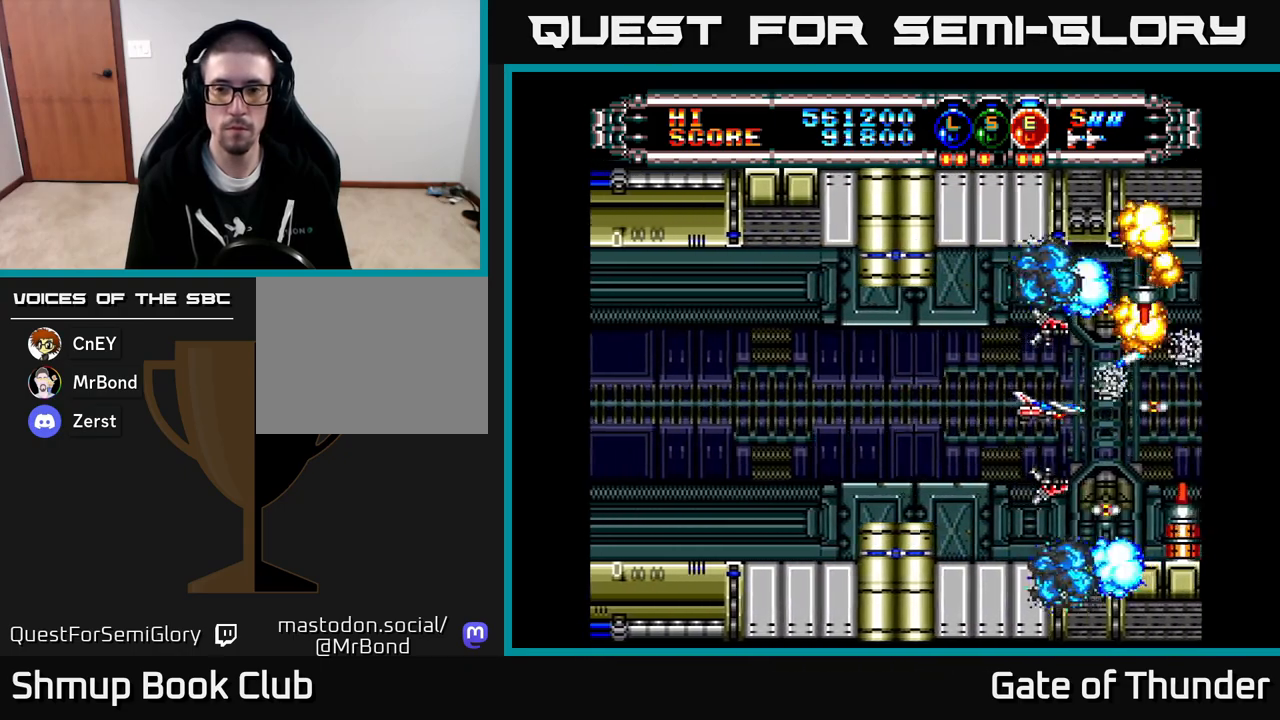
{"buttons": ["X"], "left_stick": "center", "events": []}
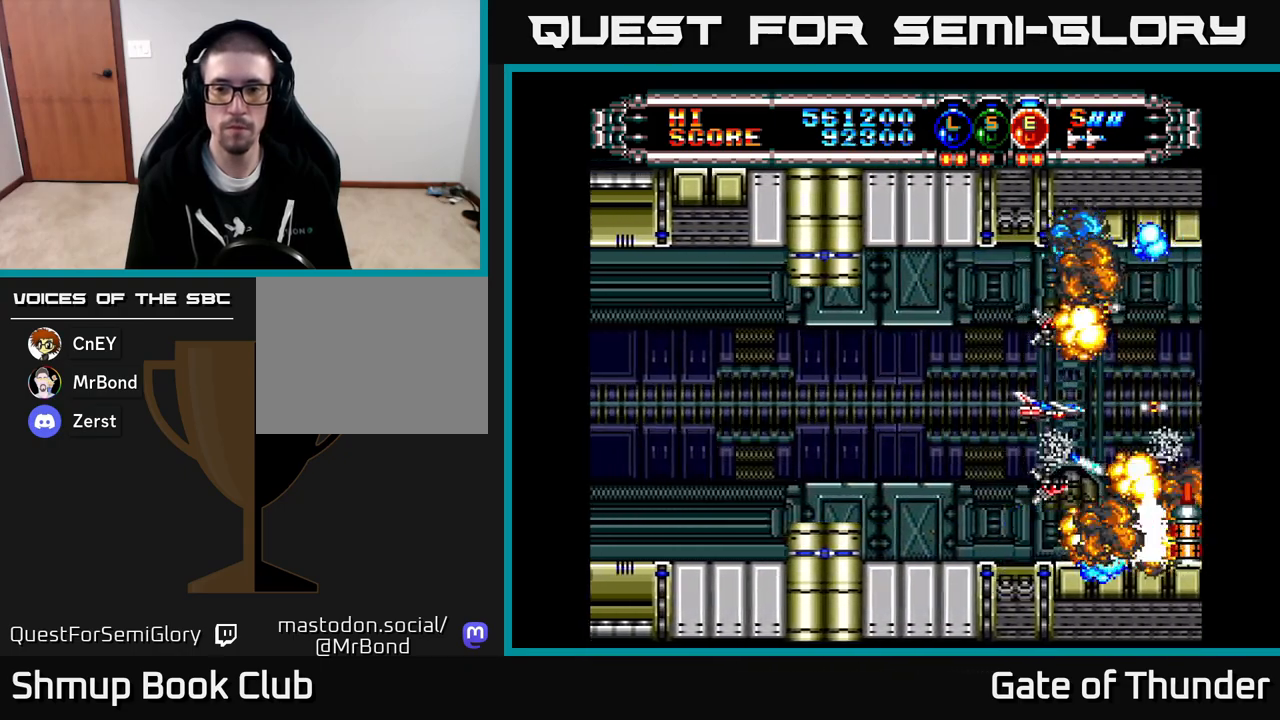
{"buttons": ["X"], "left_stick": "center", "events": []}
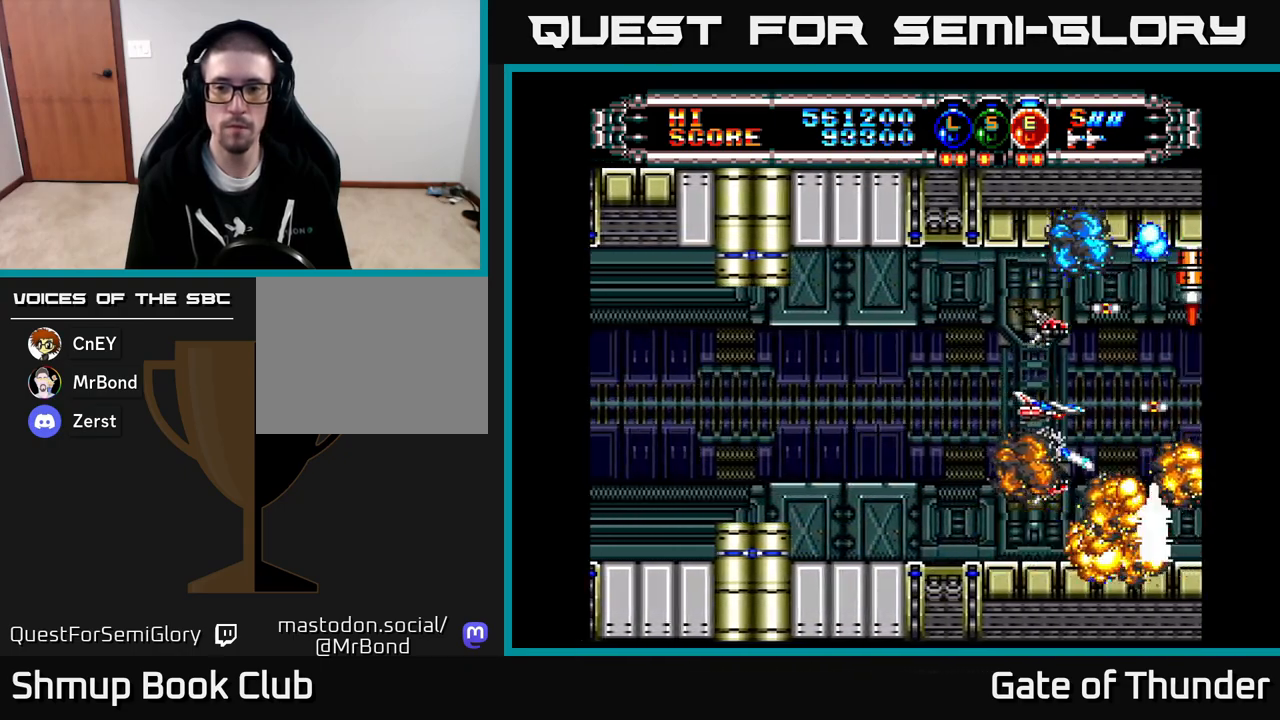
{"buttons": ["X"], "left_stick": "center", "events": []}
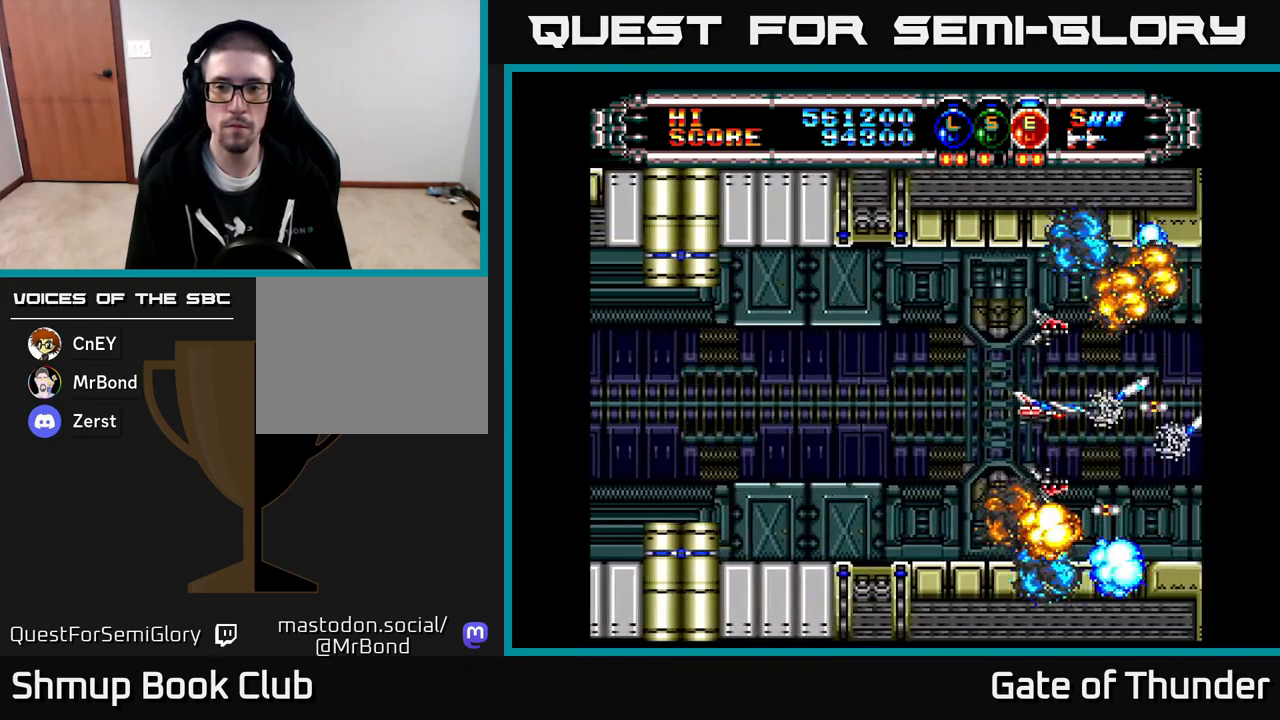
{"buttons": ["X"], "left_stick": "center", "events": []}
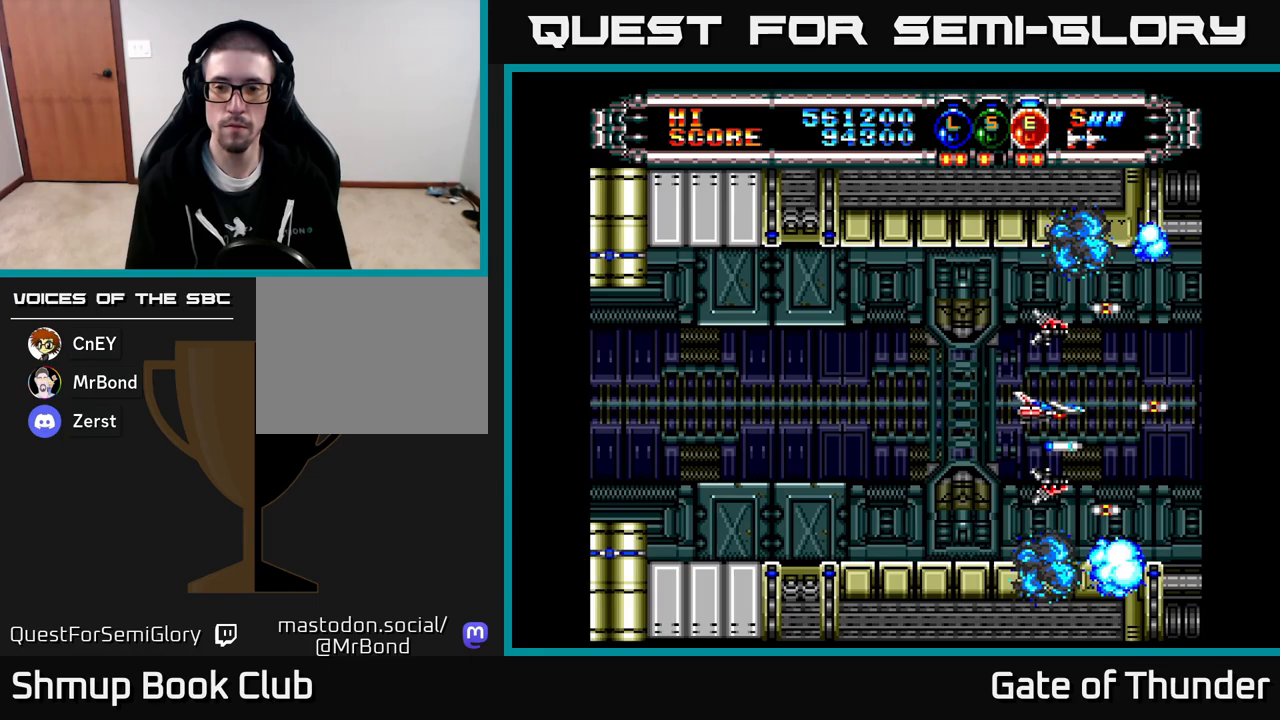
{"buttons": ["X"], "left_stick": "center", "events": []}
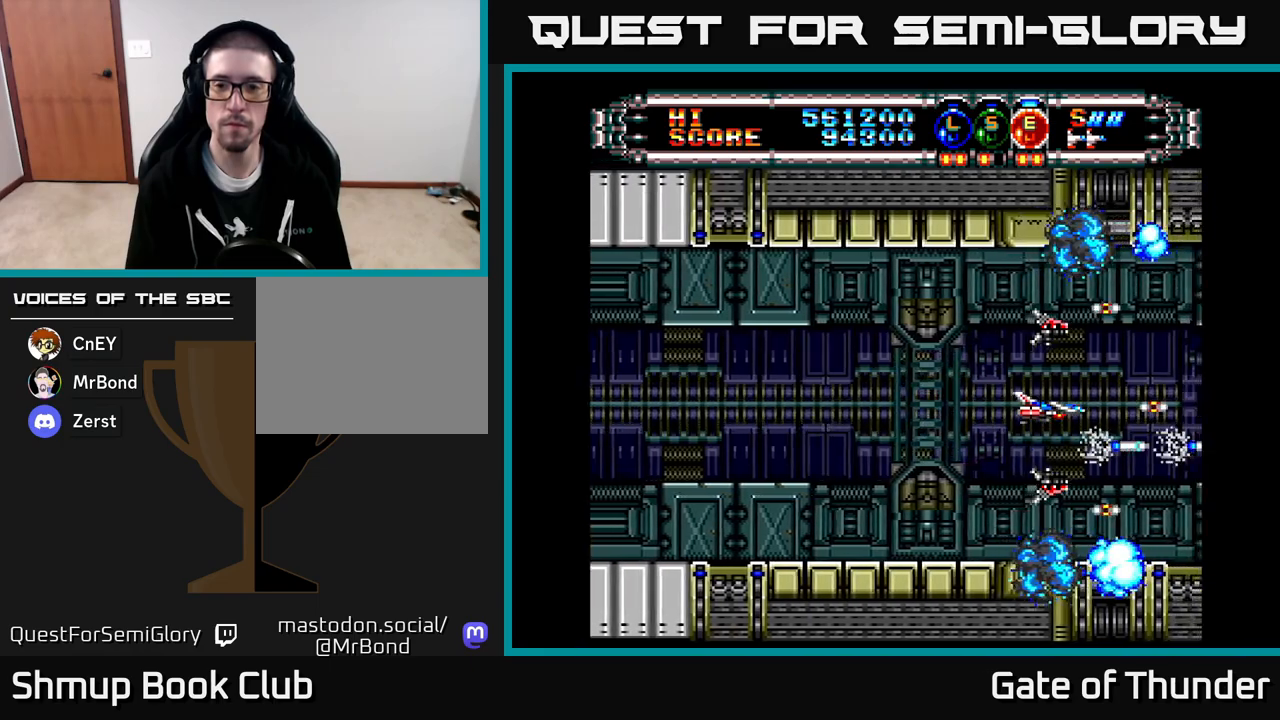
{"buttons": ["X"], "left_stick": "center", "events": []}
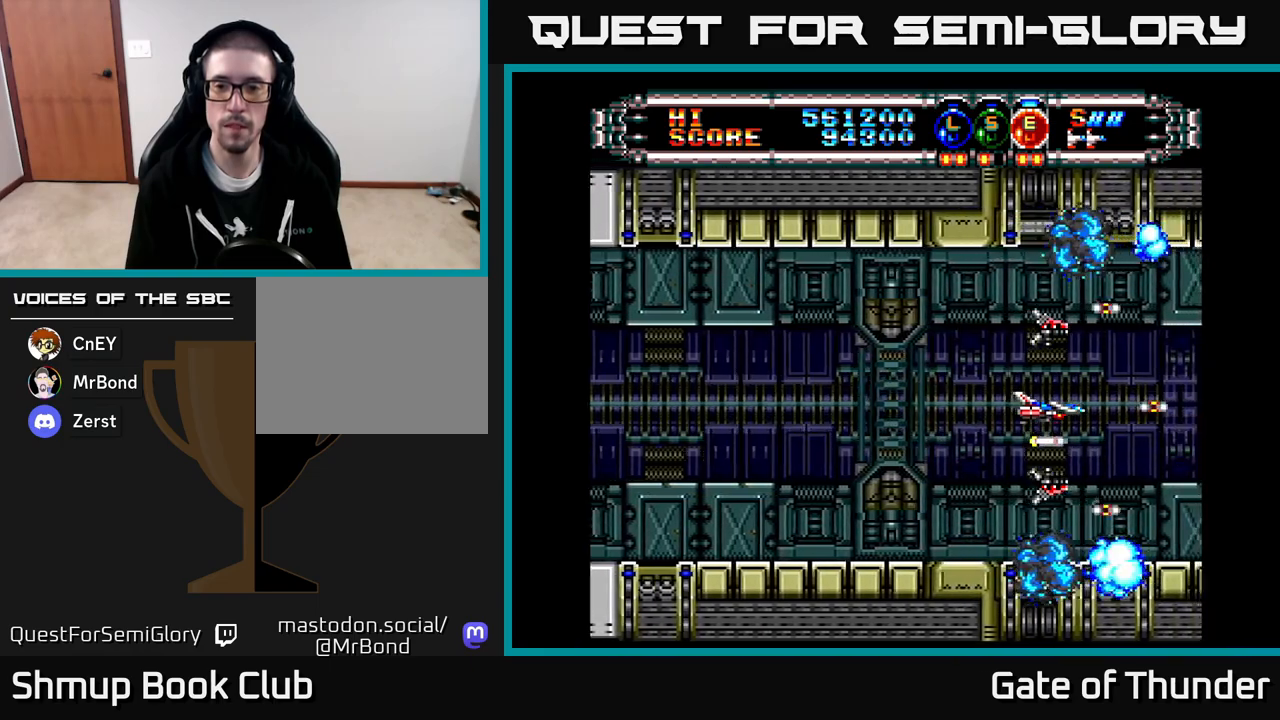
{"buttons": ["X"], "left_stick": "center", "events": []}
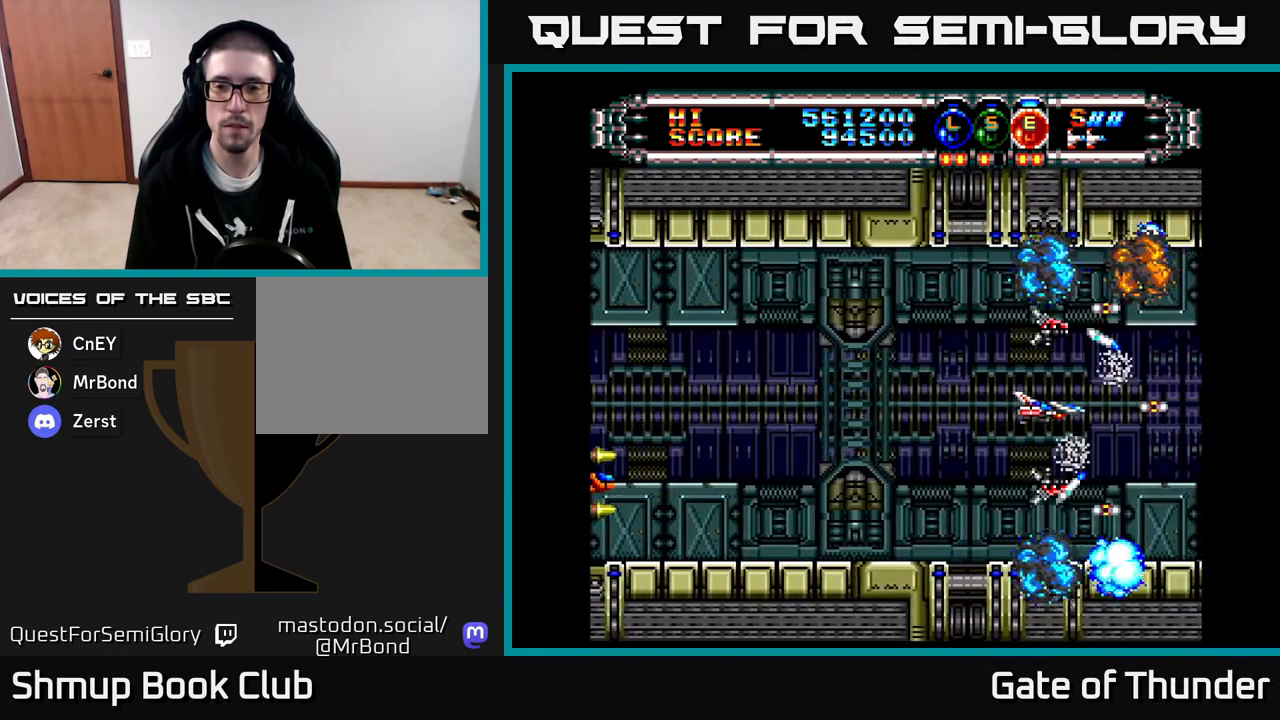
{"buttons": ["DPAD_LEFT"], "left_stick": "center", "events": [[267, "DPAD_LEFT", "down"], [433, "X", "up"]]}